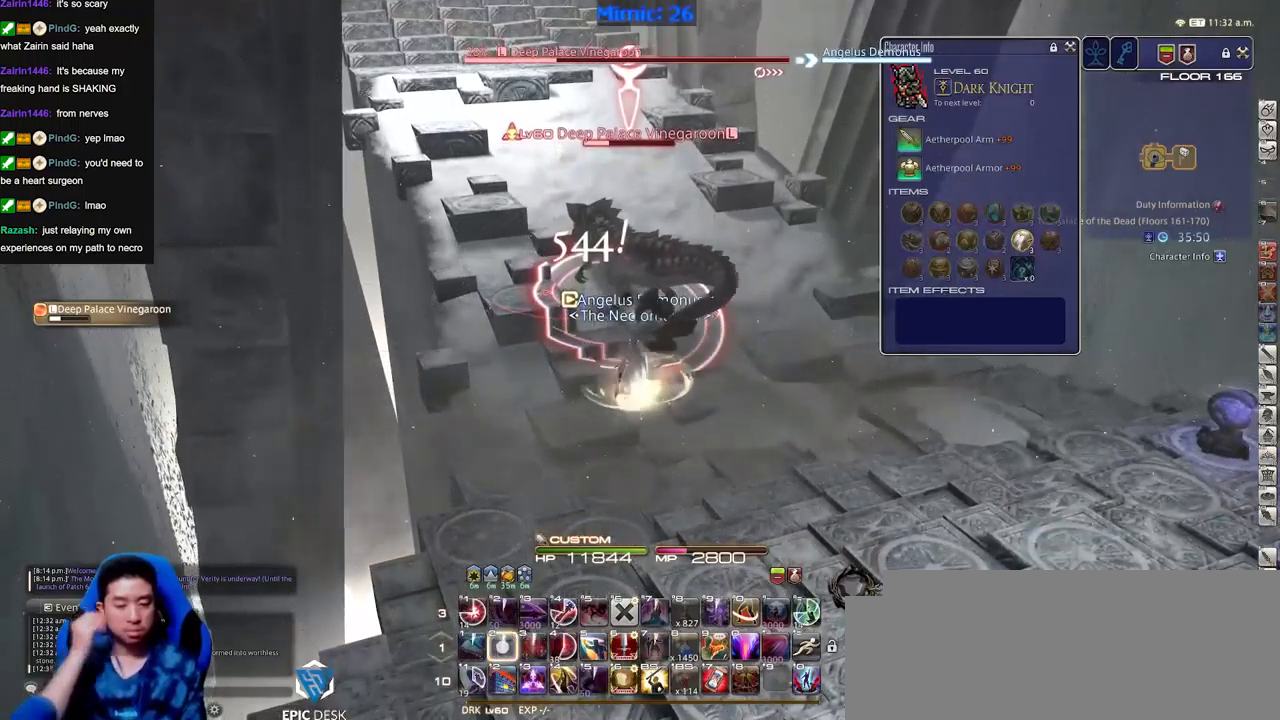
Gameplay with keyboard; each line is a JSON object with the keys held at the frame after it. "events" lists presses ("down") and releases ("up") of "a", "alt_l", "alt_r", "b", "c", "caps_lock", "ctrl_l", "ctrl_r", "d", "down", "e", "escape", "f", "f1", "f10", "f11", "f12", "f2", "f3", "f4", "f5", "f6", "f7", "f8", "f9", "g", "h", "i", "j", "k", "l", "left", "m", "n", "o", "p", "q", "r", "right", "s", "shift", "space", "super", "t", "tab", "u", "up", "v", "w", "x", "y" and "z" between this image and that frame as [ms after this image, input, new state], when the widget could be followed in between. No other keys are recorded. Mouse input is not recorded.
{"keys": [], "events": []}
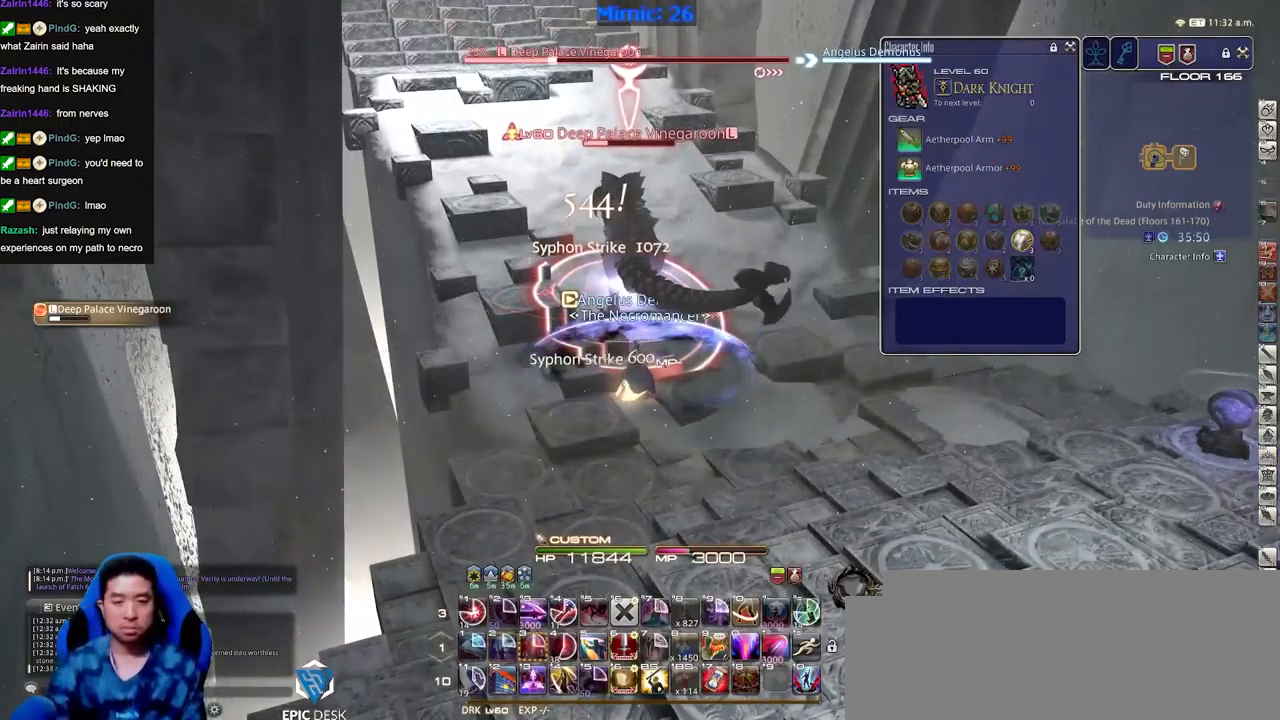
{"keys": ["a", "w"], "events": [[150, "p", "down"], [200, "p", "up"], [250, "w", "down"], [283, "a", "down"]]}
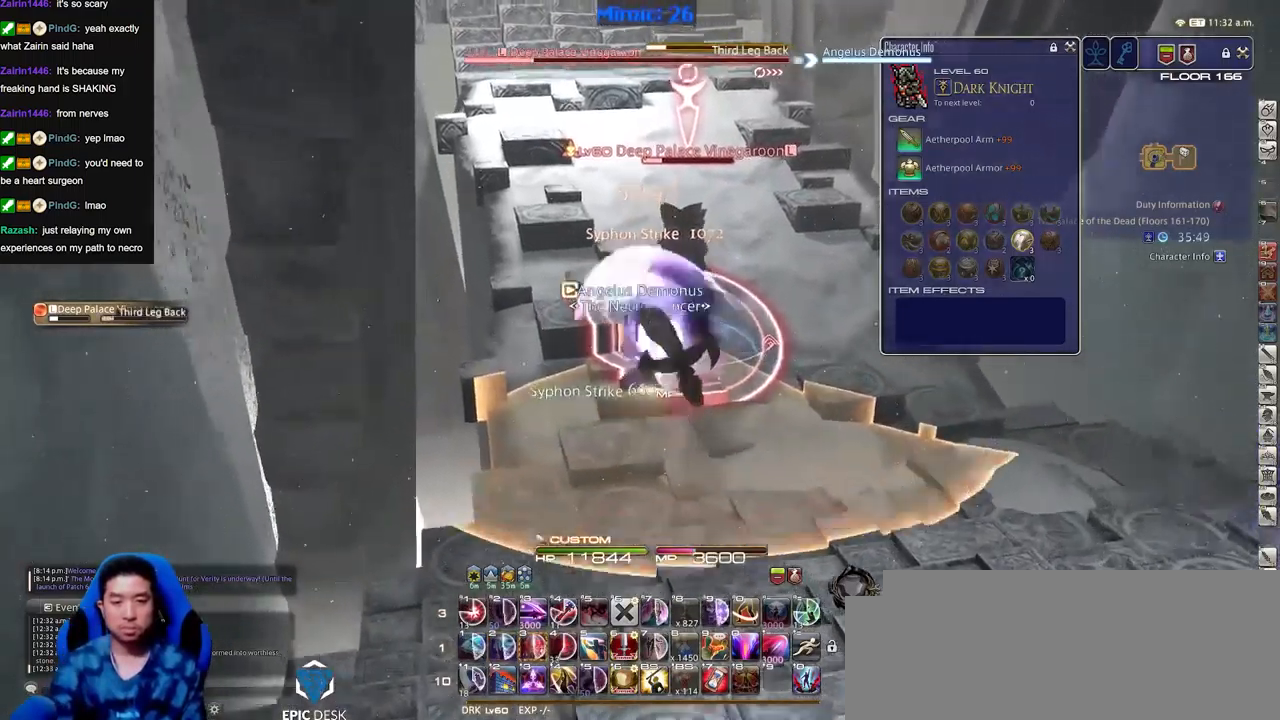
{"keys": [], "events": [[434, "a", "up"], [484, "w", "up"]]}
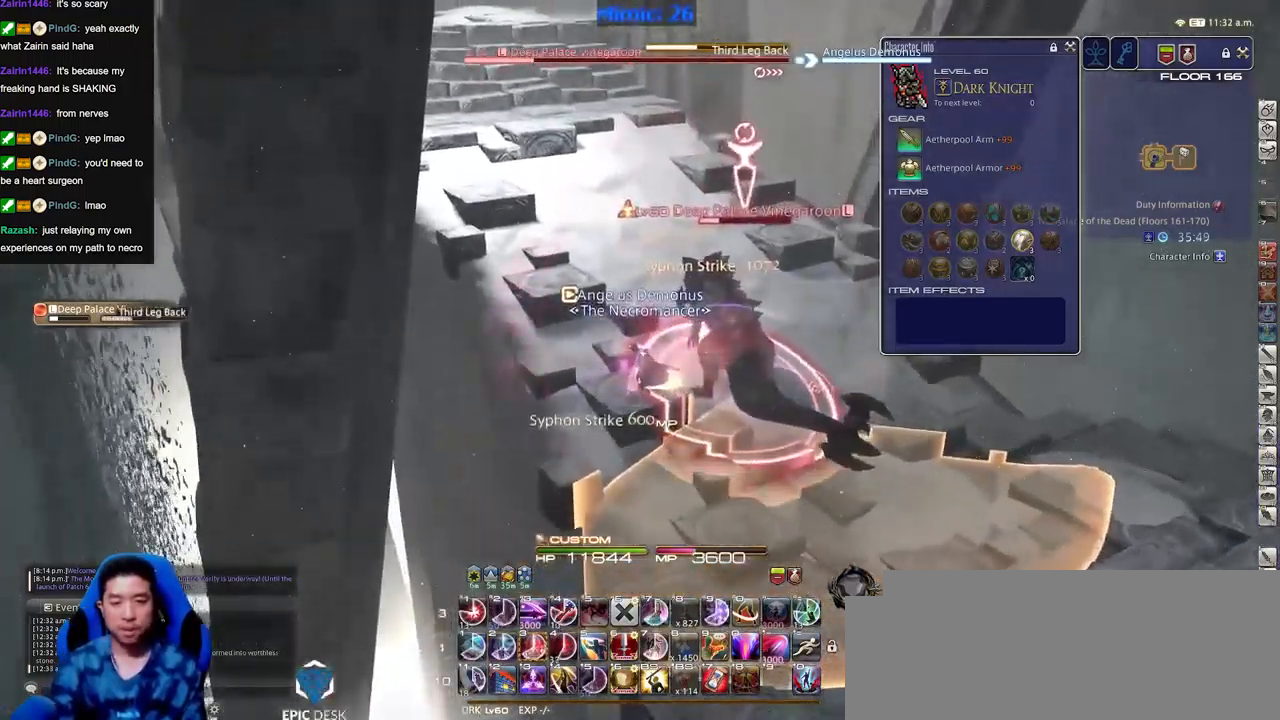
{"keys": ["p"], "events": [[500, "p", "down"]]}
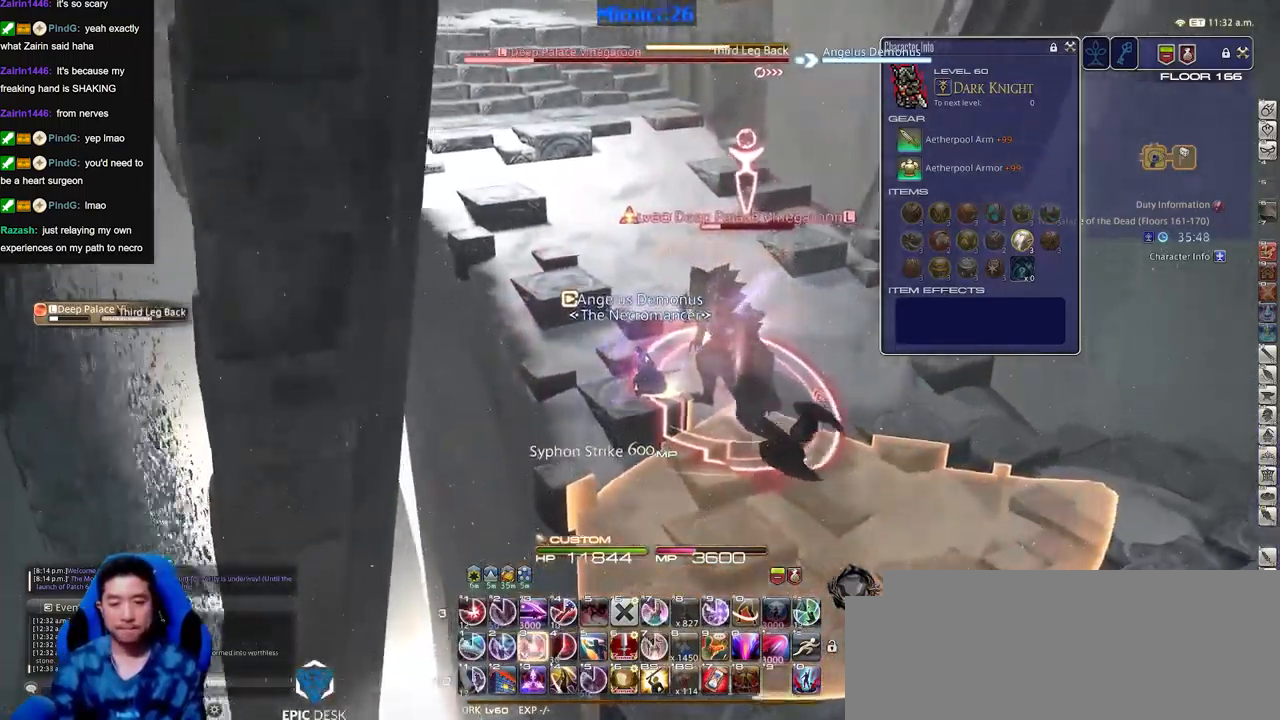
{"keys": ["alt_r"], "events": [[84, "p", "up"], [184, "alt_r", "down"]]}
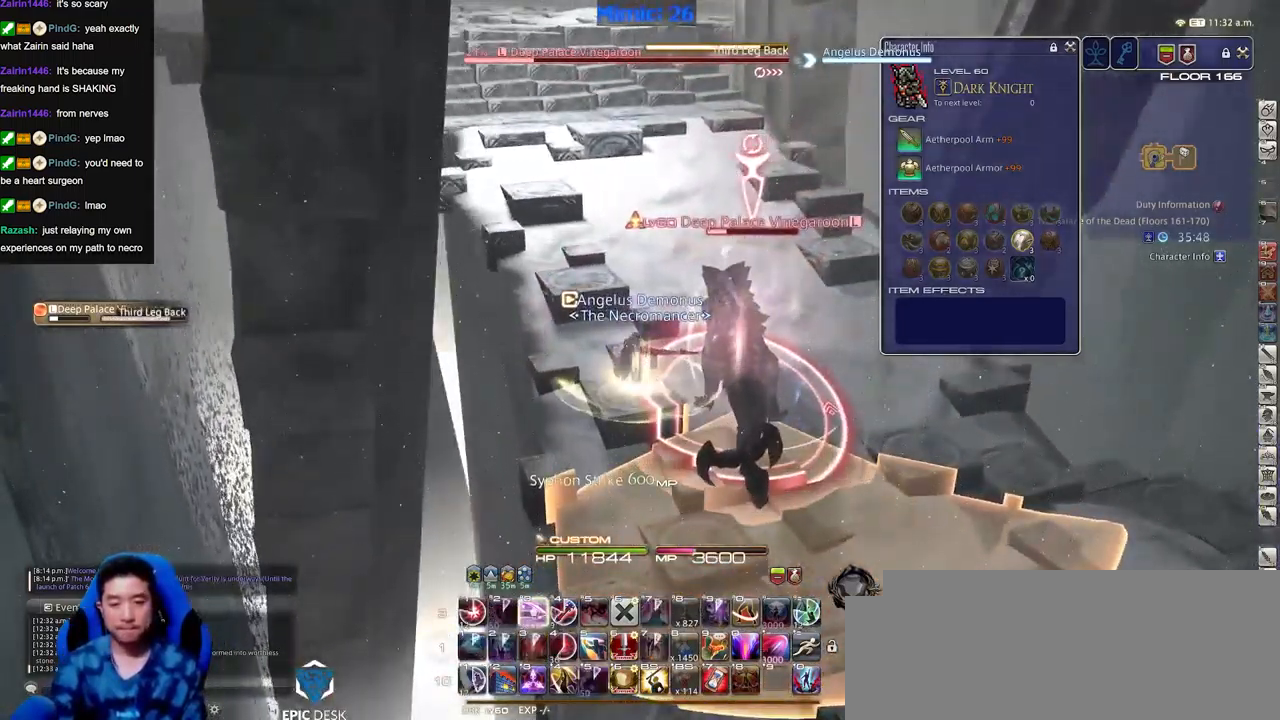
{"keys": [], "events": [[333, "alt_r", "up"]]}
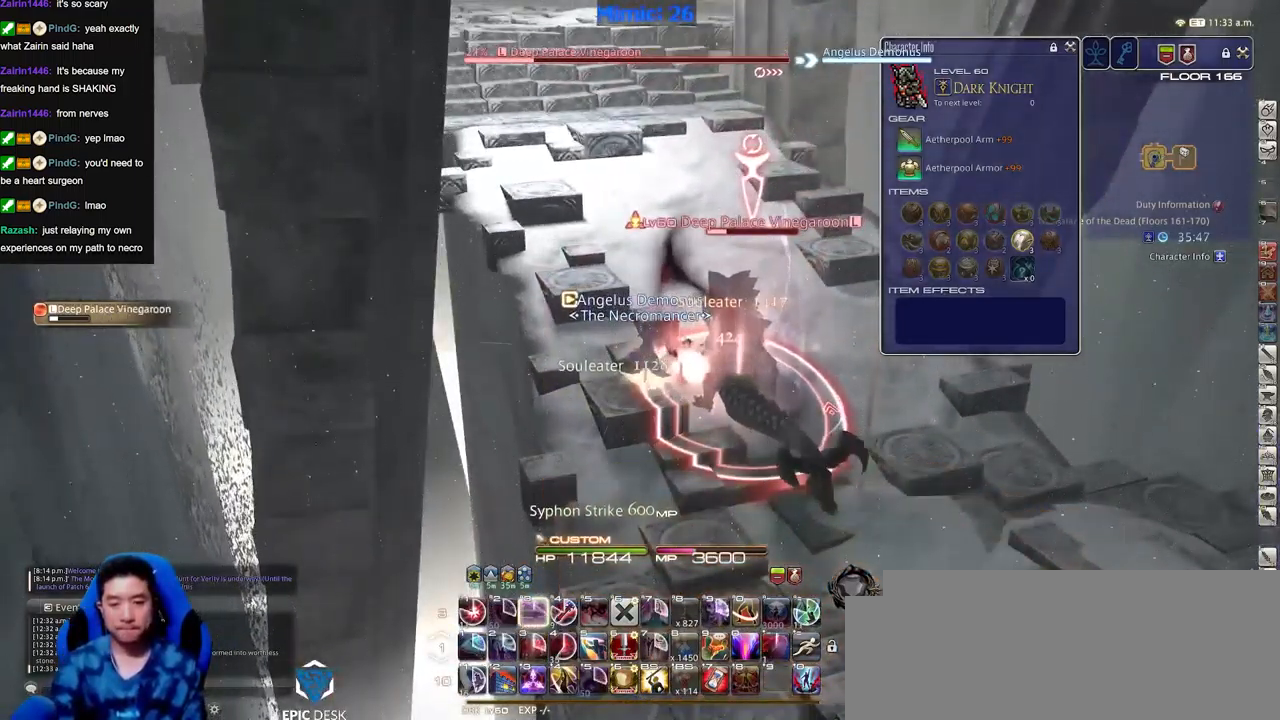
{"keys": ["d", "s"], "events": [[117, "s", "down"], [167, "d", "down"], [167, "p", "down"], [251, "p", "up"]]}
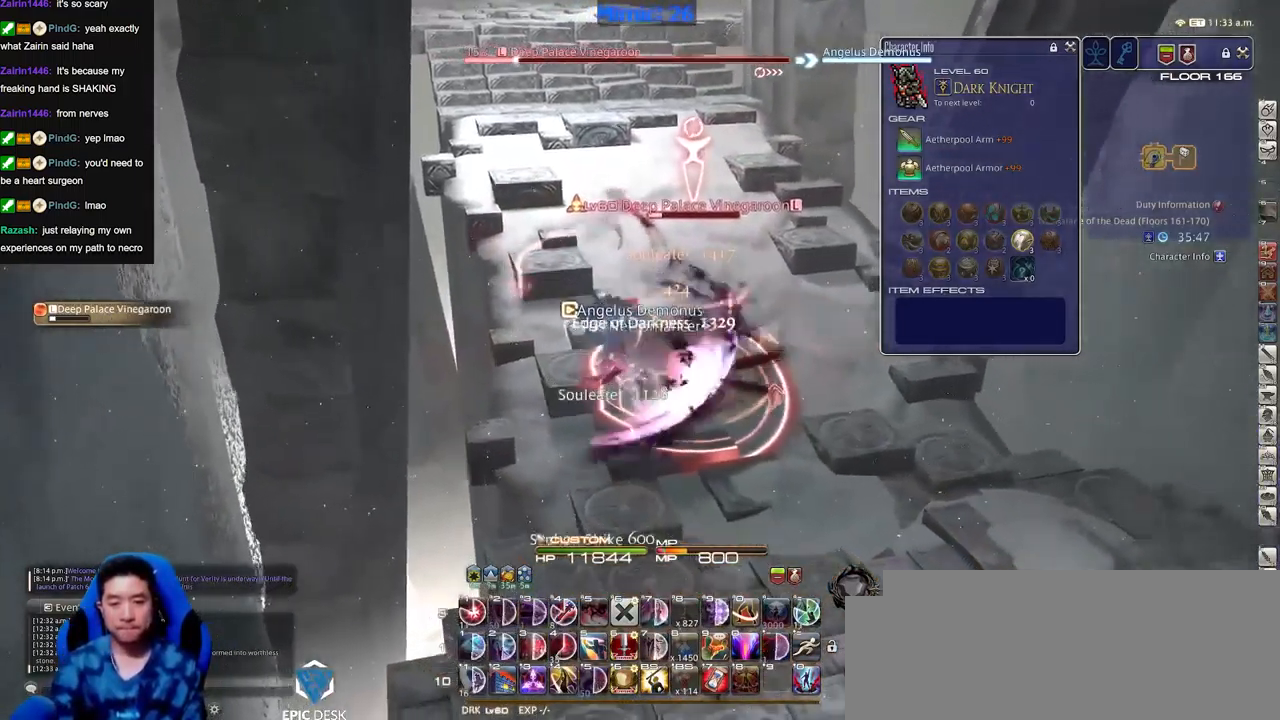
{"keys": ["d"], "events": [[233, "d", "up"], [367, "d", "down"], [467, "s", "up"]]}
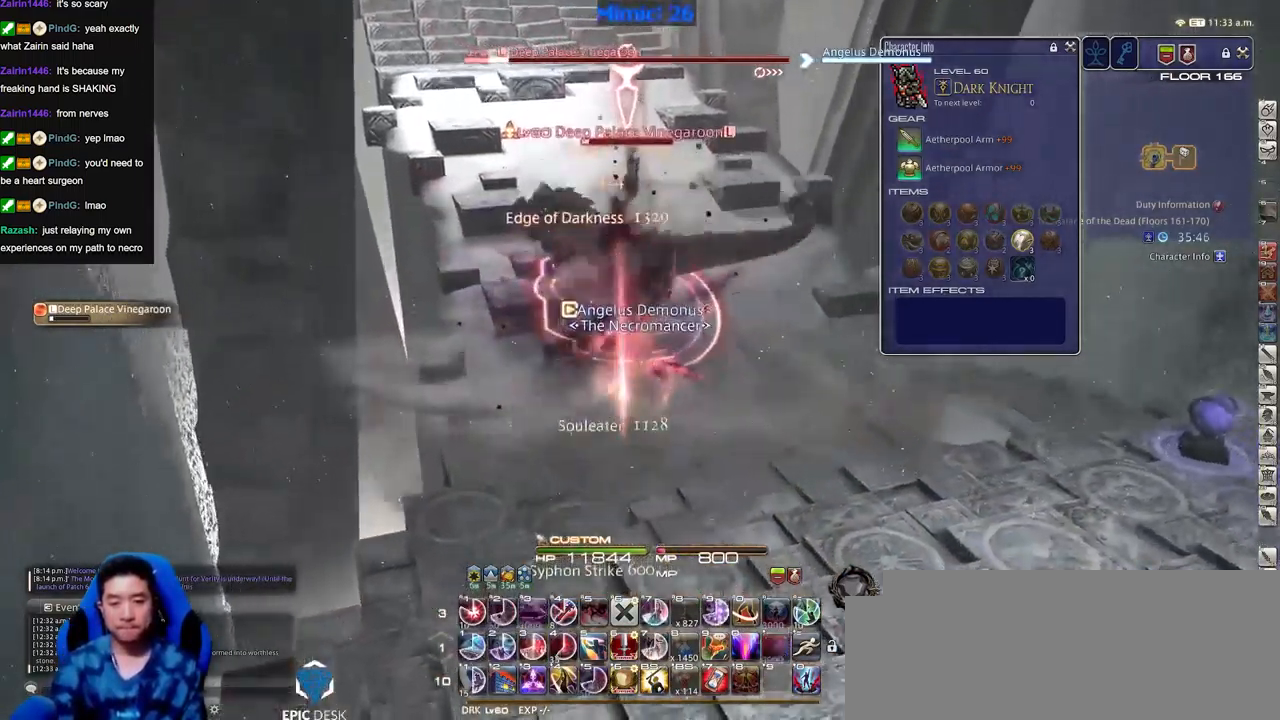
{"keys": [], "events": [[17, "d", "up"]]}
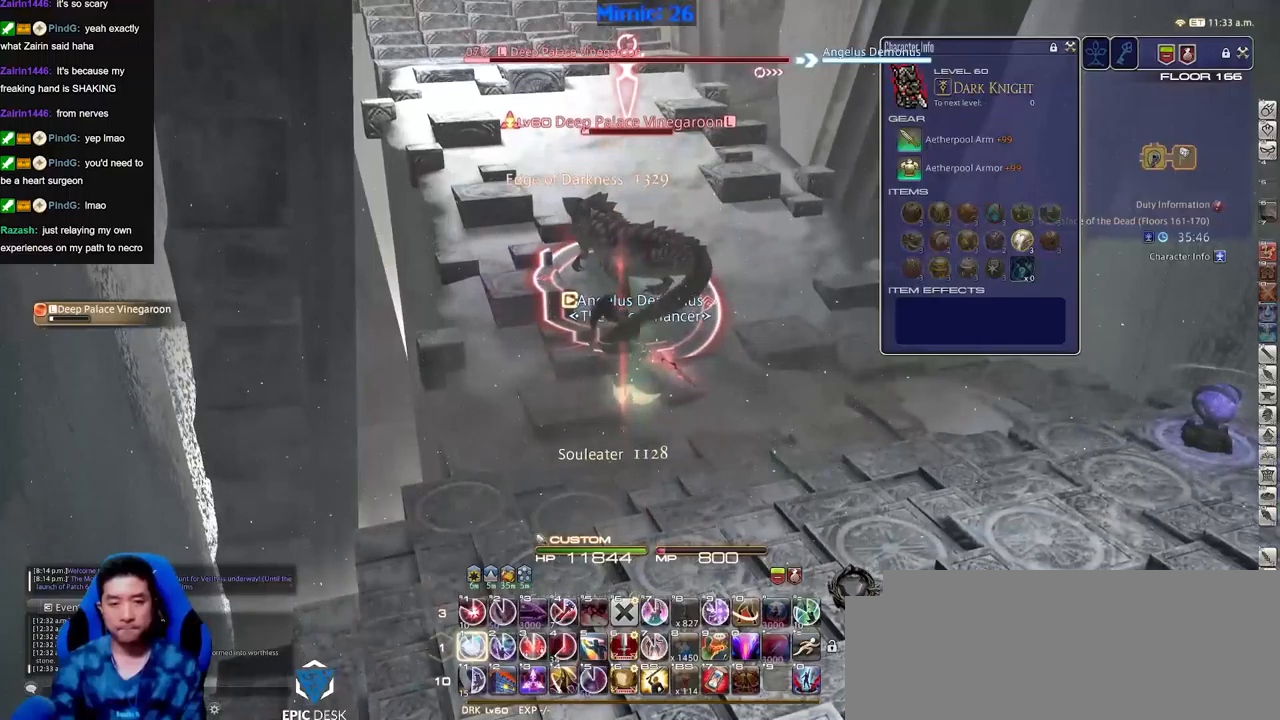
{"keys": ["p"], "events": [[451, "p", "down"]]}
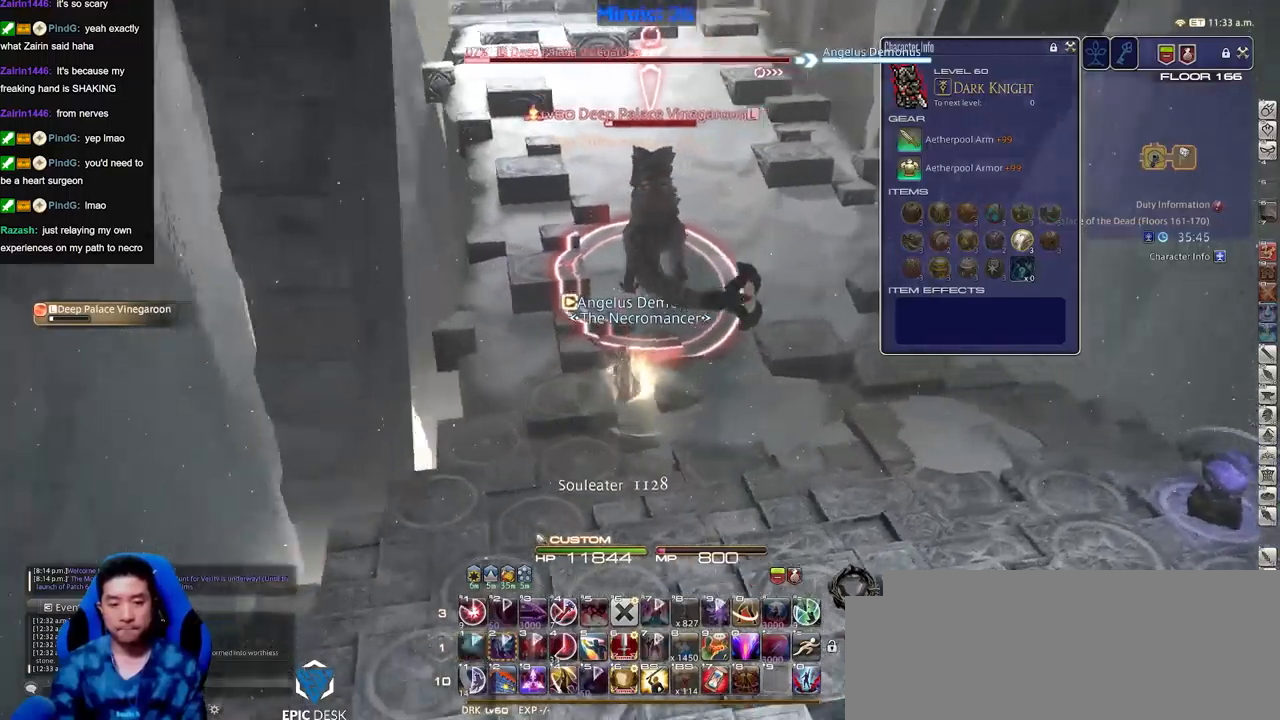
{"keys": ["a", "w"], "events": [[33, "p", "up"], [317, "a", "down"], [317, "w", "down"]]}
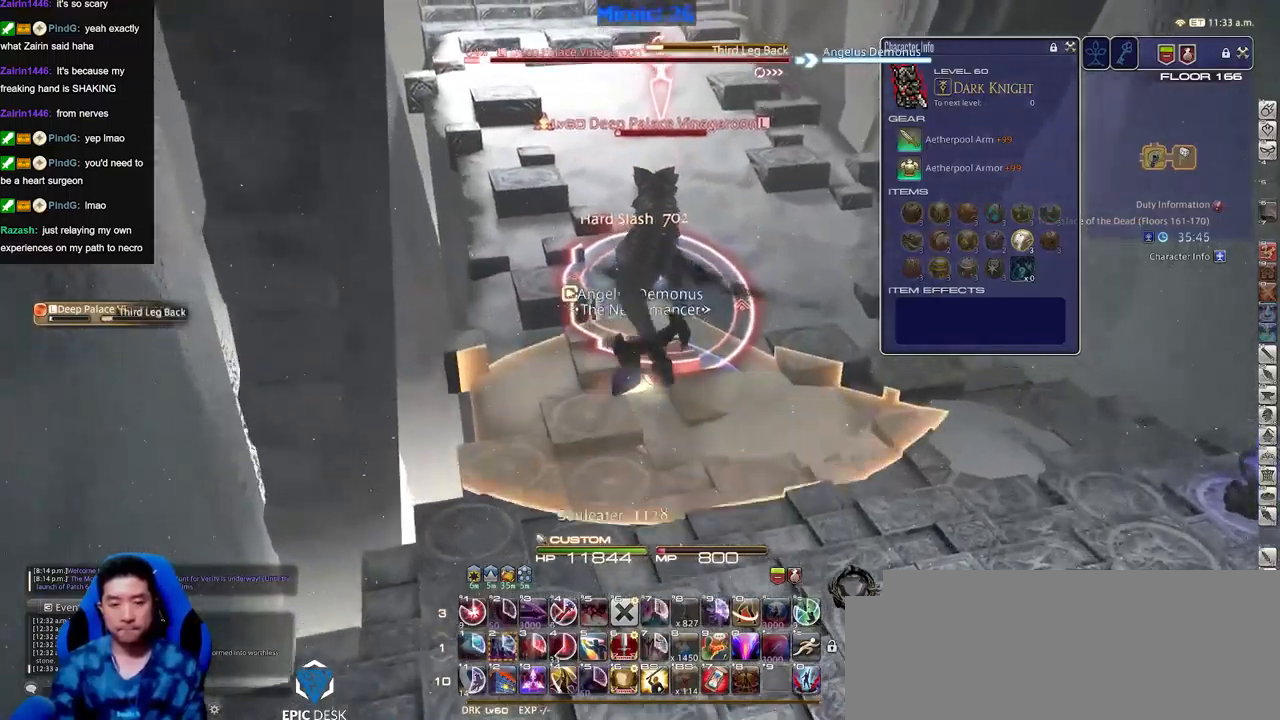
{"keys": ["a", "w"], "events": []}
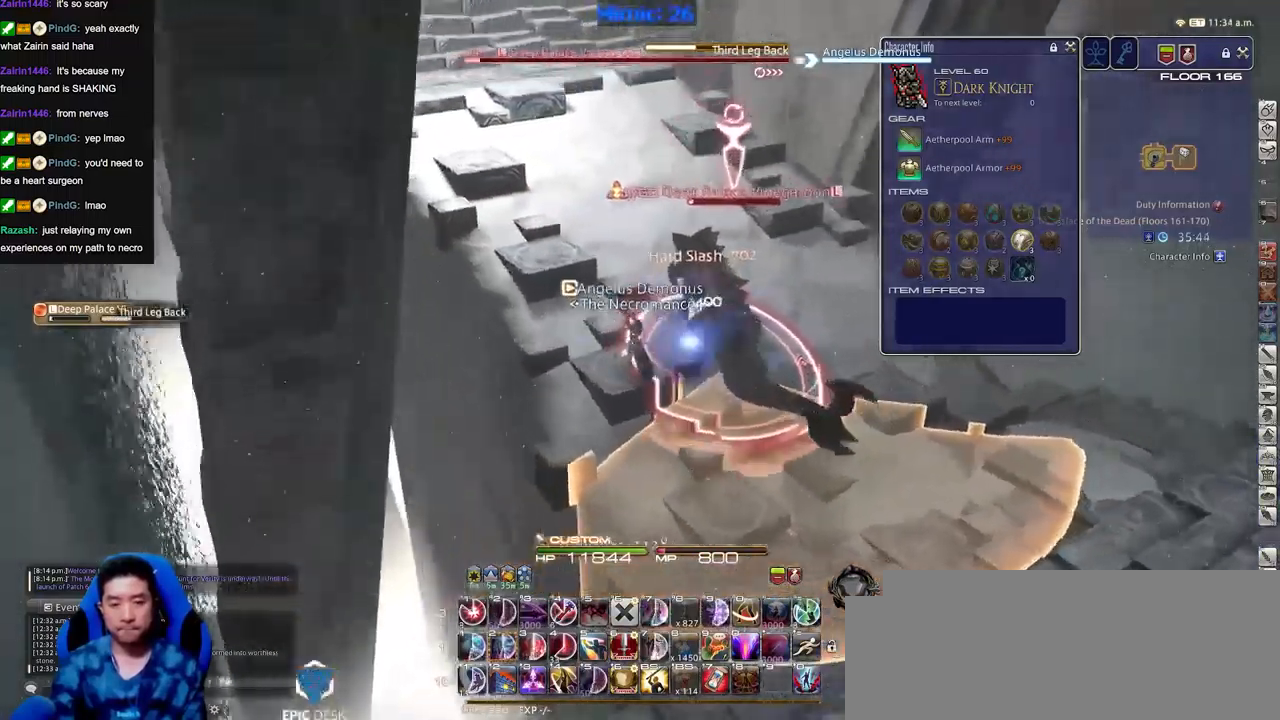
{"keys": ["p"], "events": [[66, "a", "up"], [116, "p", "down"], [116, "w", "up"], [450, "p", "up"], [500, "p", "down"]]}
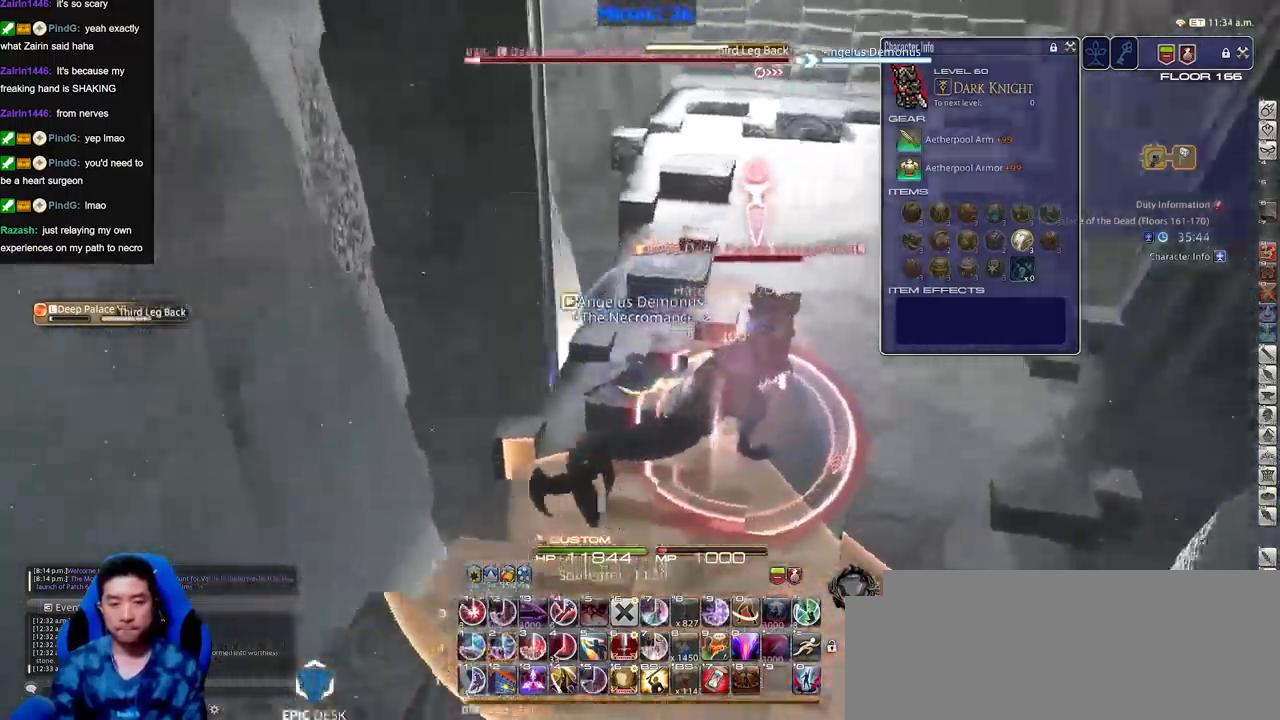
{"keys": ["p"], "events": [[417, "p", "up"], [467, "p", "down"]]}
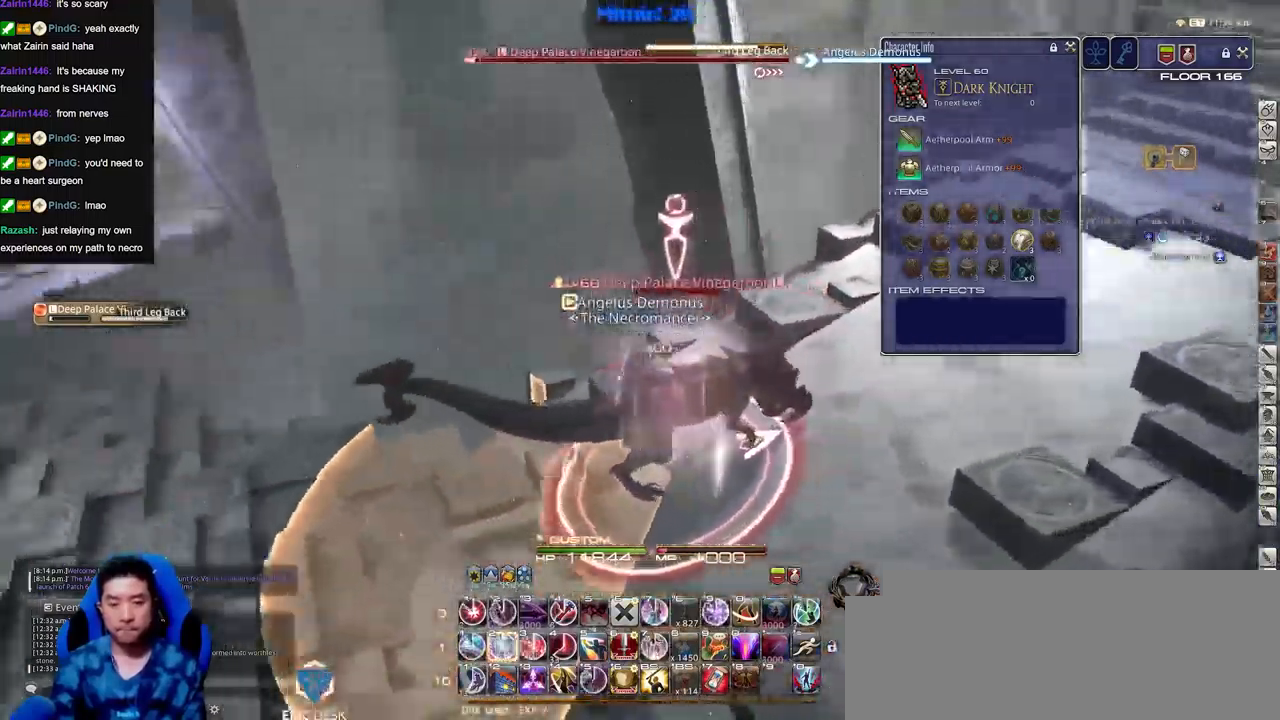
{"keys": ["p"], "events": [[67, "p", "up"], [100, "p", "down"], [400, "p", "up"], [434, "p", "down"]]}
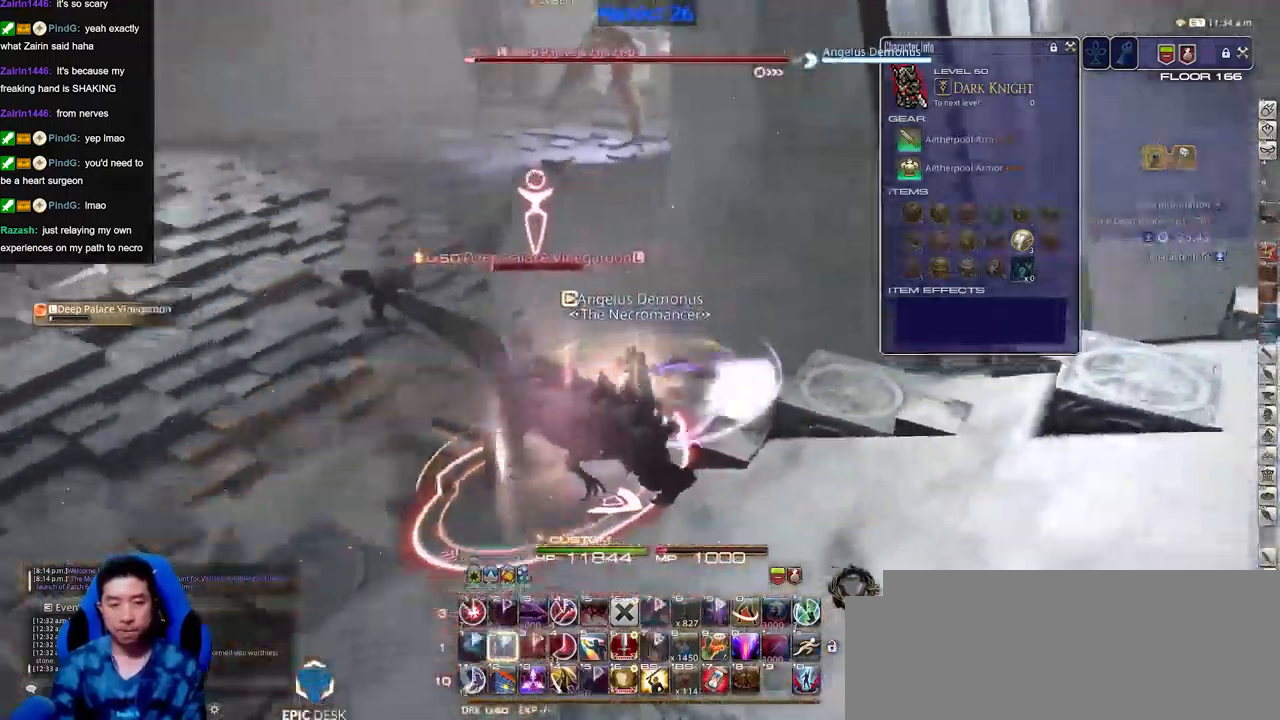
{"keys": ["a", "w"], "events": [[50, "a", "down"], [50, "w", "down"], [184, "a", "up"], [234, "p", "up"], [317, "a", "down"]]}
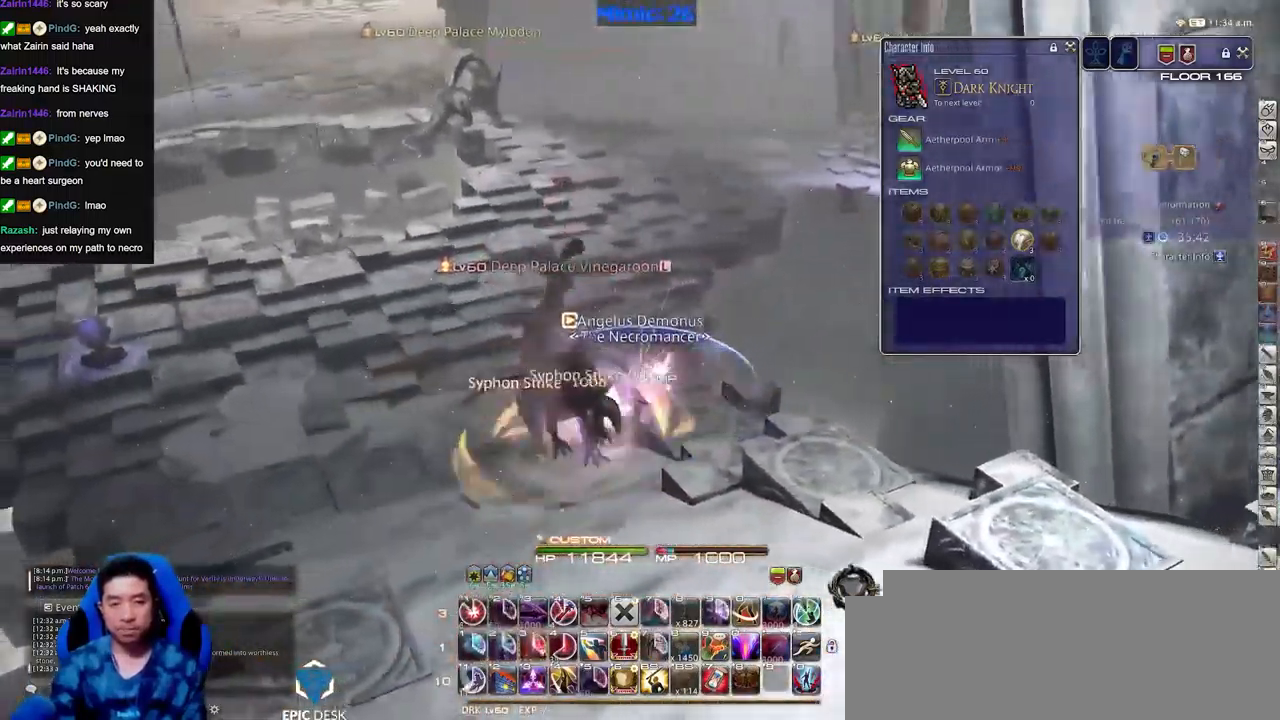
{"keys": ["w"], "events": [[100, "a", "up"], [283, "a", "down"], [434, "a", "up"]]}
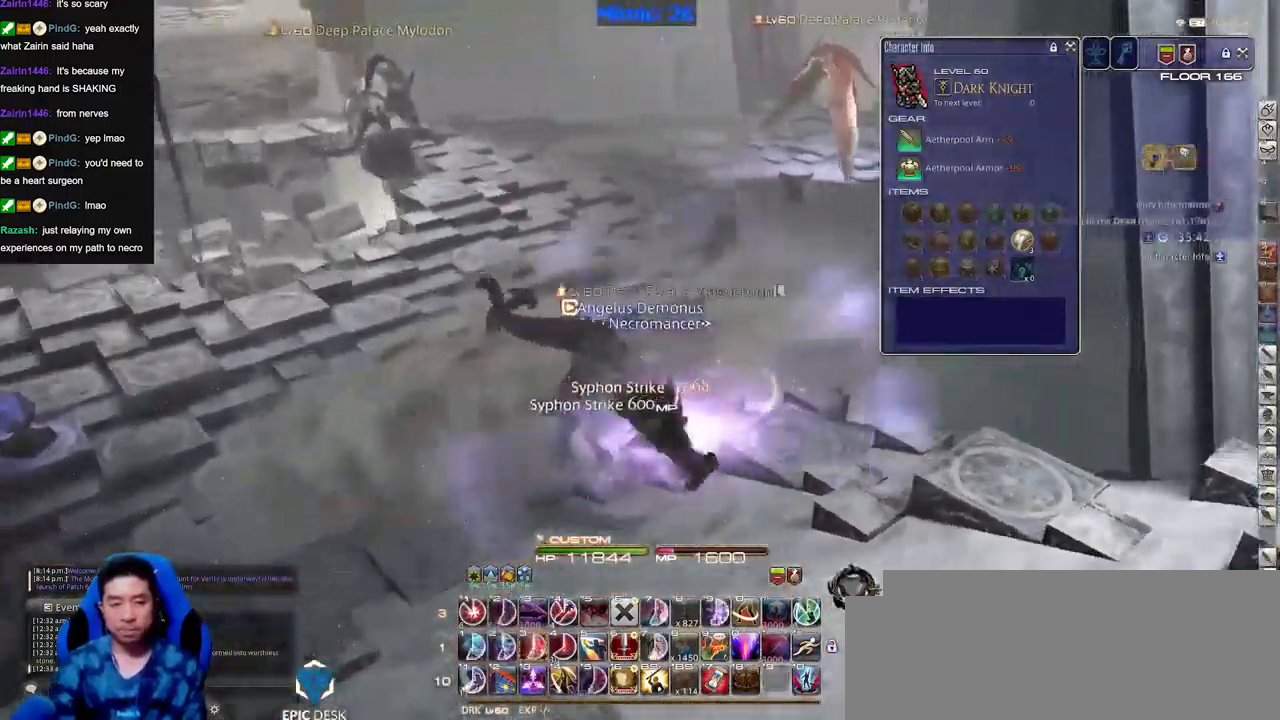
{"keys": ["w"], "events": [[251, "tab", "down"], [351, "tab", "up"]]}
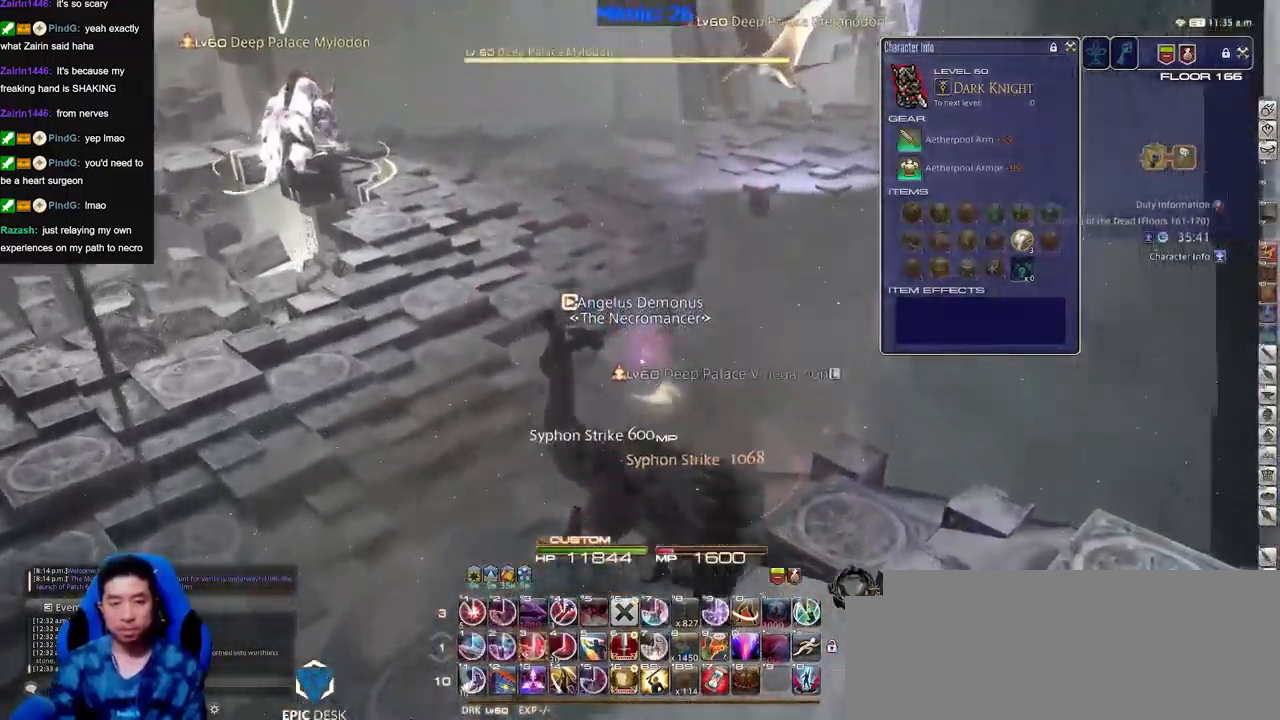
{"keys": ["w"], "events": [[33, "tab", "down"], [133, "tab", "up"]]}
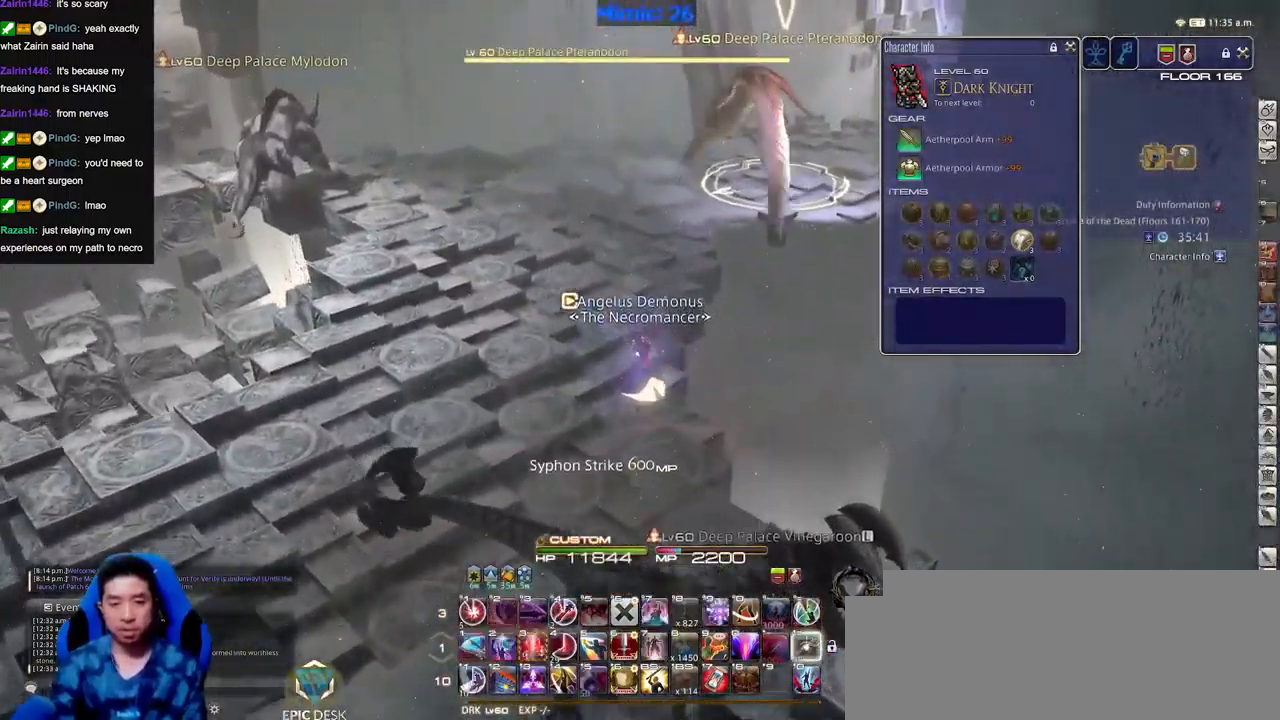
{"keys": ["w"], "events": []}
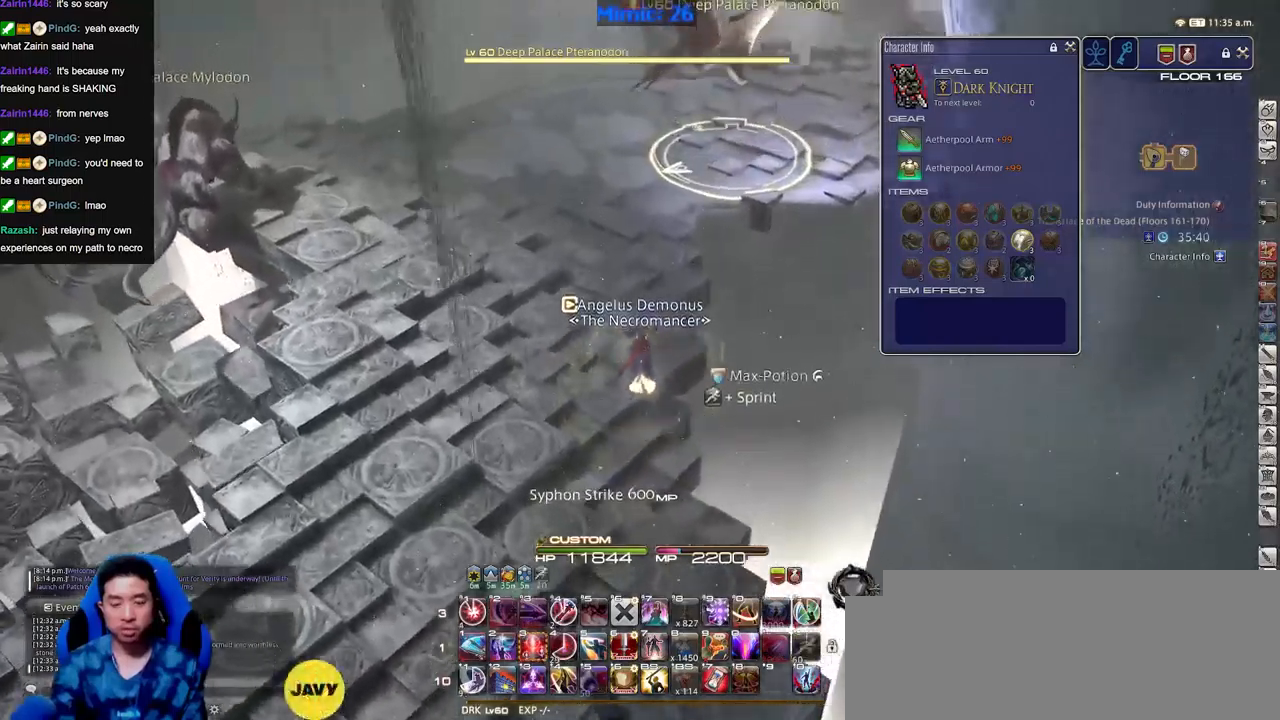
{"keys": ["w"], "events": []}
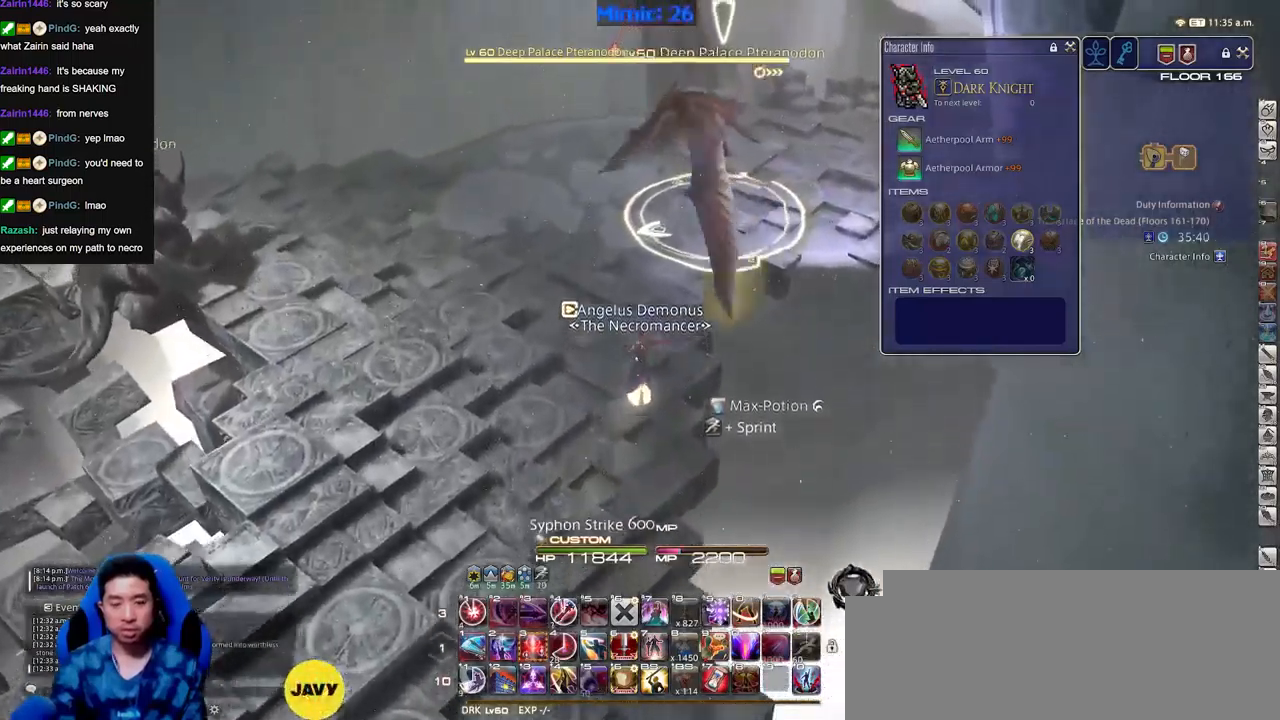
{"keys": ["w"], "events": []}
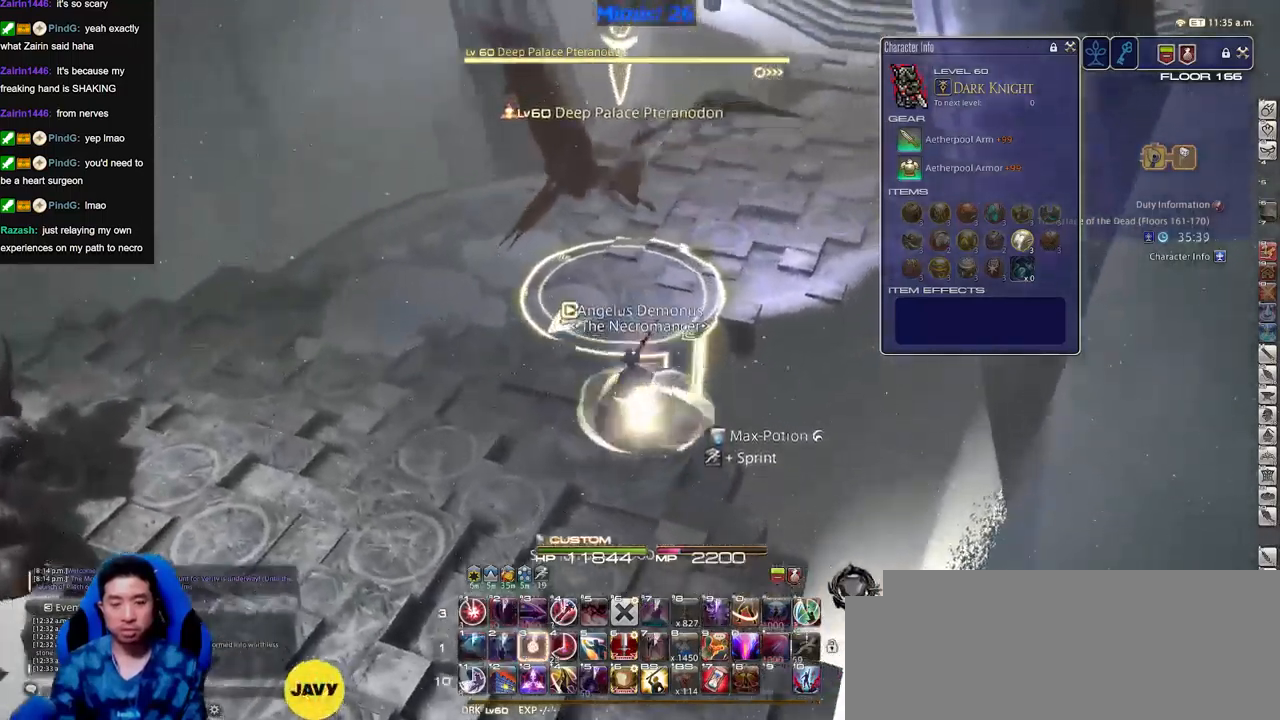
{"keys": ["w"], "events": [[150, "a", "down"], [284, "a", "up"]]}
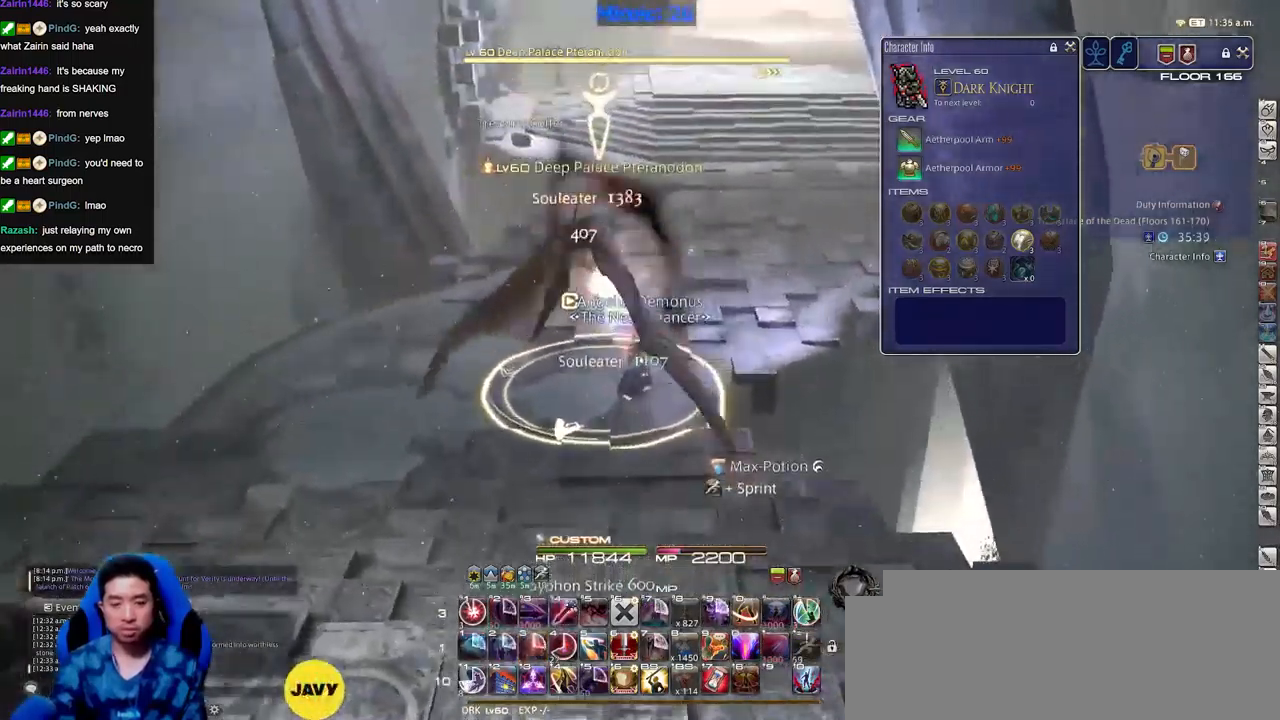
{"keys": ["alt_r", "w"], "events": [[217, "alt_r", "down"]]}
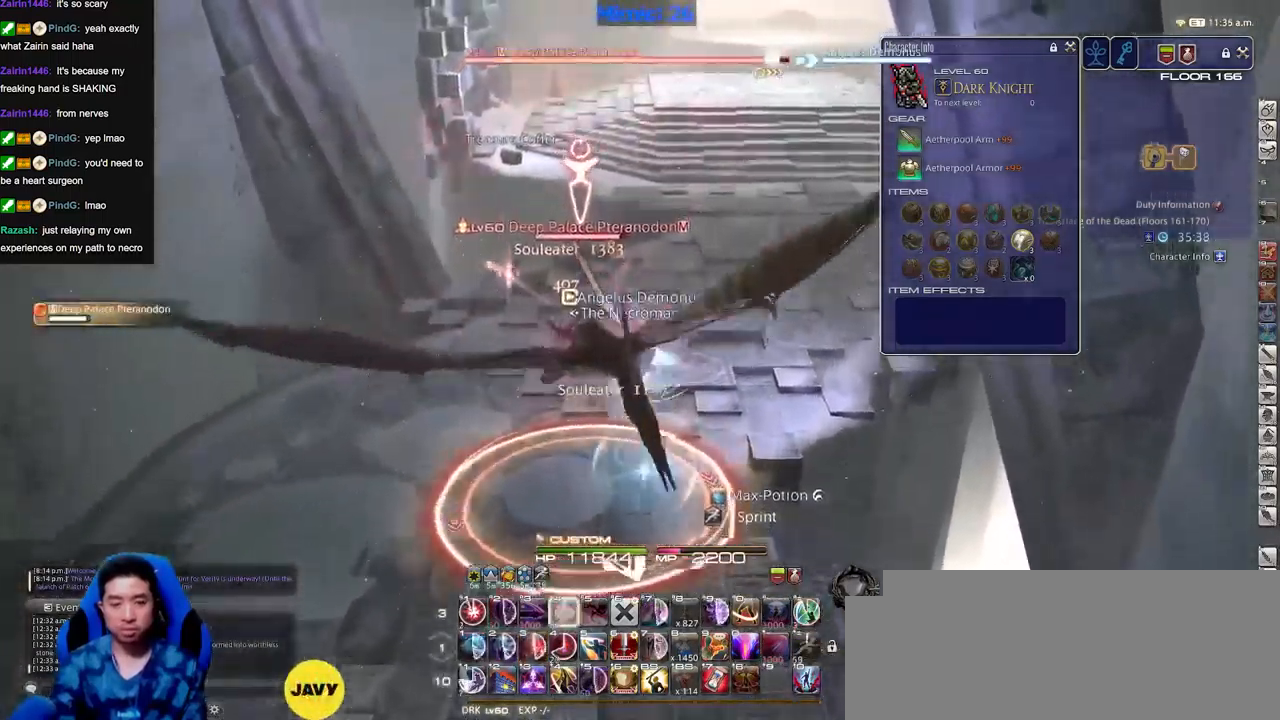
{"keys": ["p", "w"], "events": [[84, "alt_r", "up"], [117, "p", "down"], [184, "d", "down"], [234, "space", "down"], [317, "space", "up"], [367, "d", "up"]]}
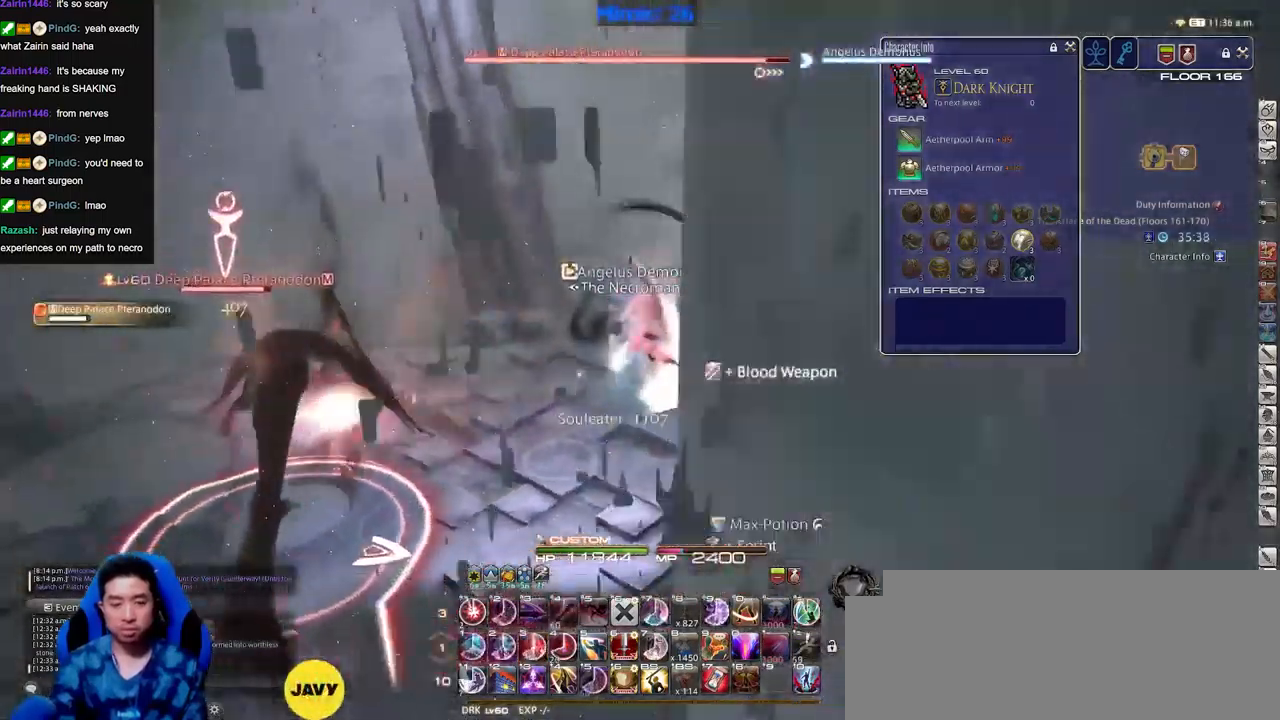
{"keys": ["d", "p", "s"], "events": [[150, "d", "down"], [150, "w", "up"], [433, "s", "down"]]}
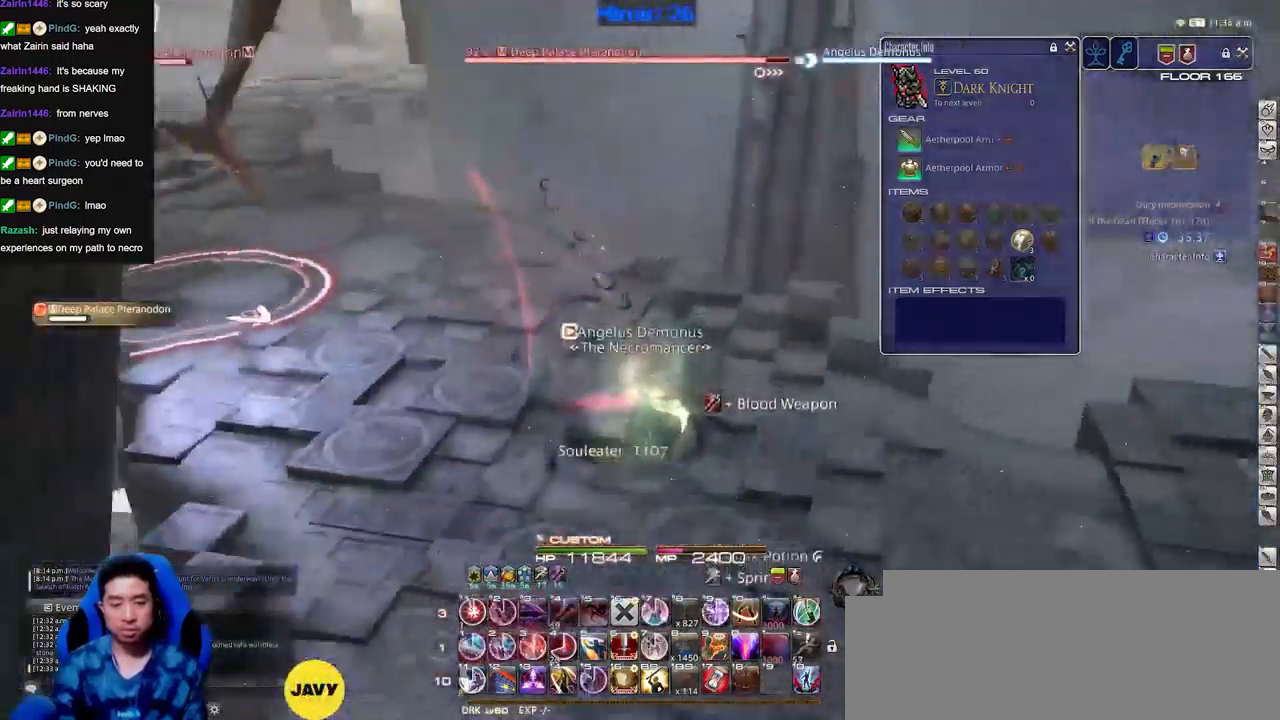
{"keys": ["d", "p", "s"], "events": [[17, "p", "up"], [17, "space", "down"], [67, "alt_r", "down"], [117, "space", "up"], [167, "d", "up"], [217, "alt_r", "up"], [300, "p", "down"], [401, "d", "down"], [401, "p", "up"], [451, "p", "down"]]}